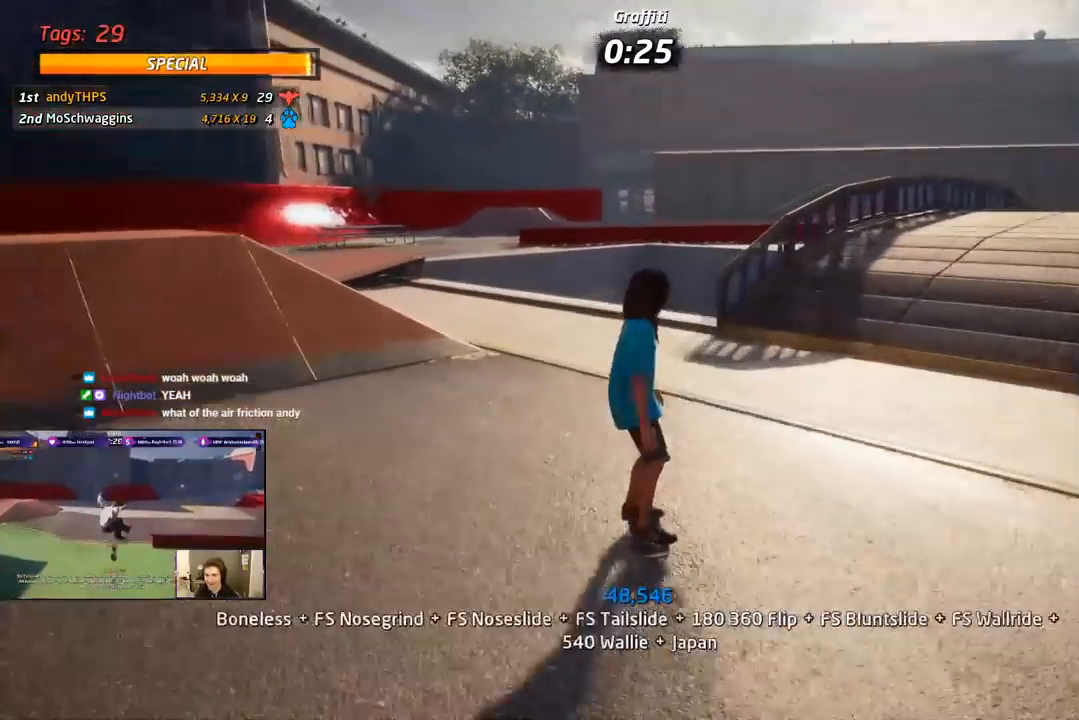
Gameplay with a controller (PlayStation layout); each line is a JSON object with the inputs held at the frame after it. "events" lists button and stick changes between this image and that frame as [ms after this image, input, new state], when the widget could be followed in between. Not read: left_stick.
{"buttons": ["CROSS", "L1"], "right_stick": "center", "events": [[83, "DPAD_LEFT", "down"], [183, "DPAD_DOWN", "down"], [183, "SQUARE", "down"], [217, "L1", "down"], [267, "CROSS", "up"], [300, "SQUARE", "up"], [317, "CROSS", "down"], [433, "DPAD_DOWN", "up"], [467, "DPAD_LEFT", "up"]]}
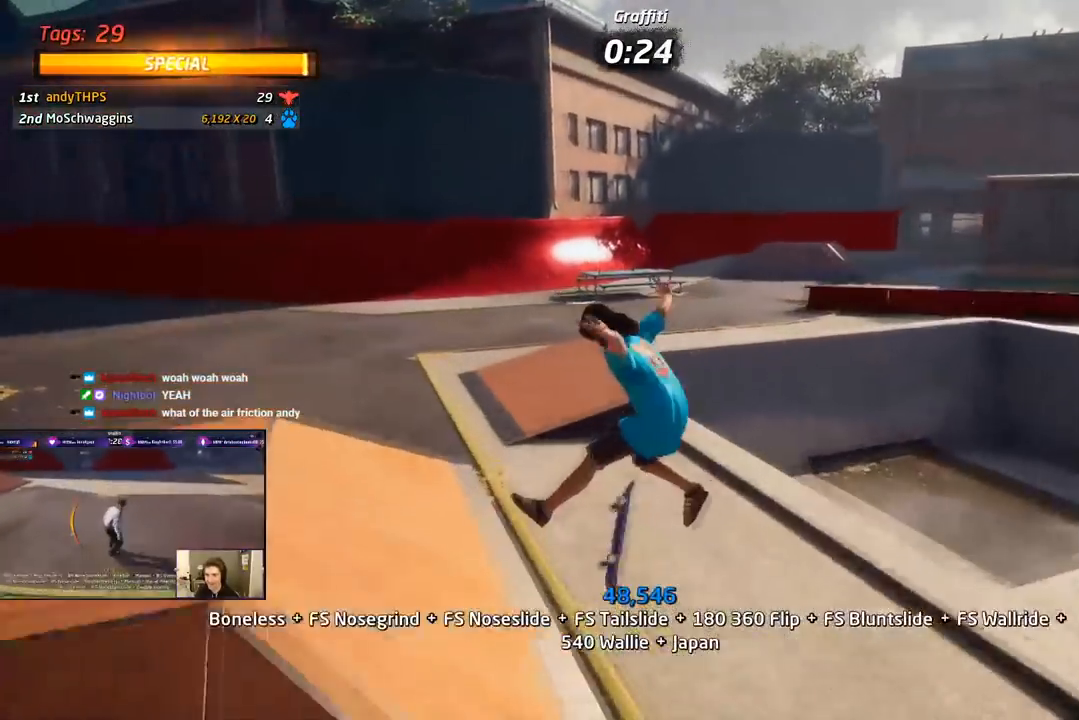
{"buttons": ["CROSS", "DPAD_UP", "DPAD_LEFT"], "right_stick": "center", "events": [[50, "DPAD_DOWN", "down"], [150, "L1", "up"], [167, "DPAD_DOWN", "up"], [233, "DPAD_UP", "down"], [400, "DPAD_LEFT", "down"]]}
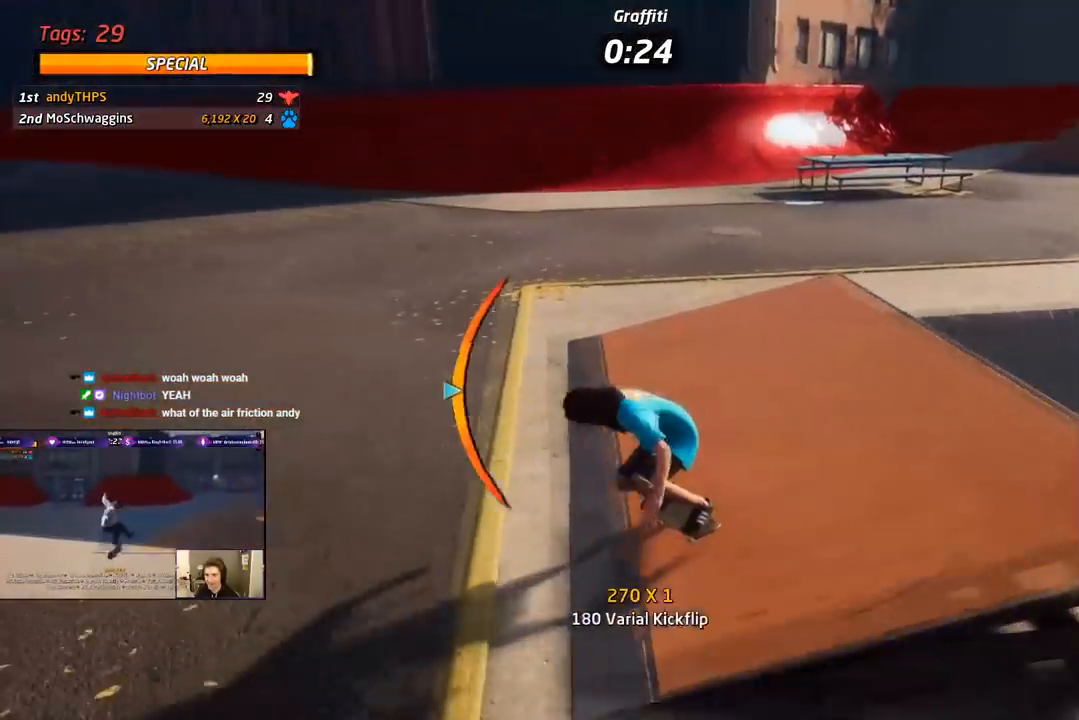
{"buttons": ["CROSS", "L1"], "right_stick": "center", "events": [[33, "DPAD_UP", "up"], [67, "DPAD_LEFT", "up"], [100, "CROSS", "up"], [167, "DPAD_LEFT", "down"], [183, "CROSS", "down"], [317, "L1", "down"], [417, "DPAD_LEFT", "up"]]}
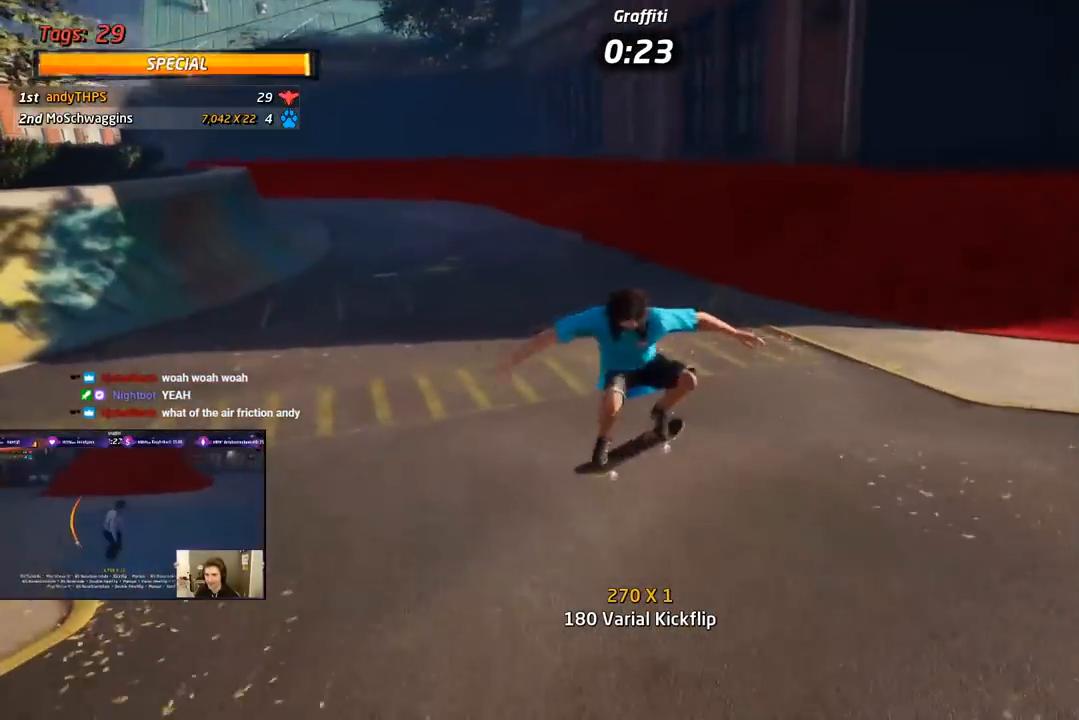
{"buttons": ["CROSS", "L1", "DPAD_DOWN", "DPAD_LEFT"], "right_stick": "center", "events": [[50, "DPAD_DOWN", "down"], [67, "L1", "up"], [83, "DPAD_DOWN", "up"], [200, "DPAD_UP", "down"], [250, "DPAD_LEFT", "down"], [283, "DPAD_UP", "up"], [300, "DPAD_DOWN", "down"], [433, "L1", "down"]]}
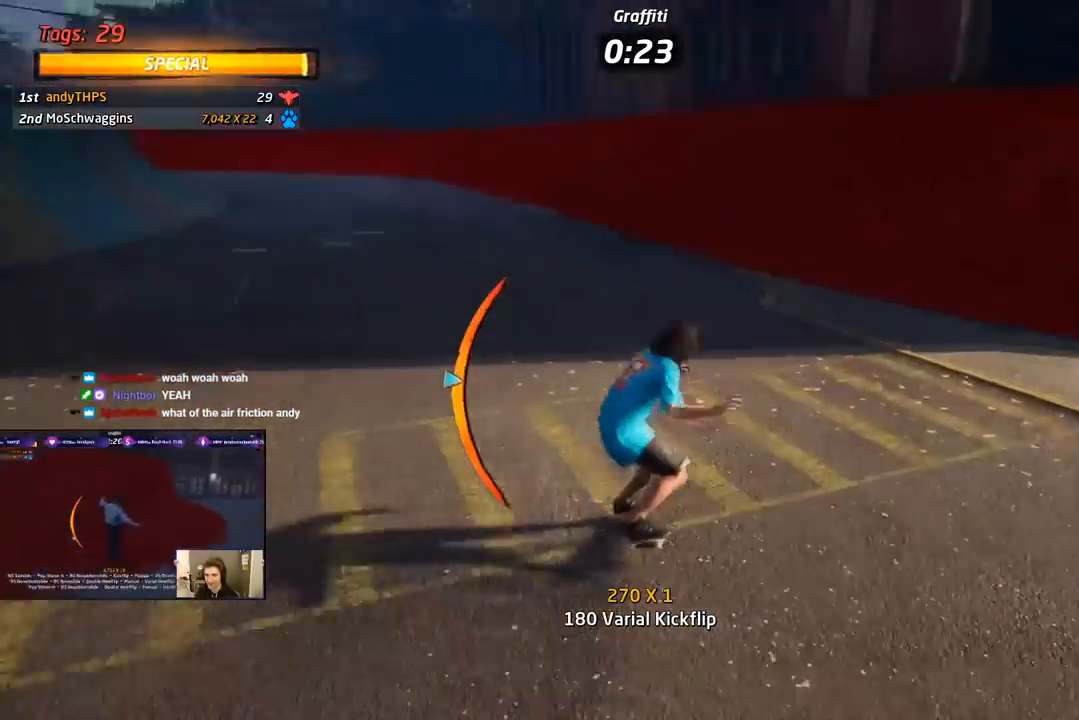
{"buttons": ["CROSS"], "right_stick": "center", "events": [[33, "SQUARE", "down"], [67, "CROSS", "up"], [167, "SQUARE", "up"], [217, "SQUARE", "down"], [267, "DPAD_DOWN", "up"], [300, "DPAD_LEFT", "up"], [350, "CROSS", "down"], [367, "SQUARE", "up"], [400, "DPAD_DOWN", "down"], [500, "DPAD_DOWN", "up"], [500, "L1", "up"]]}
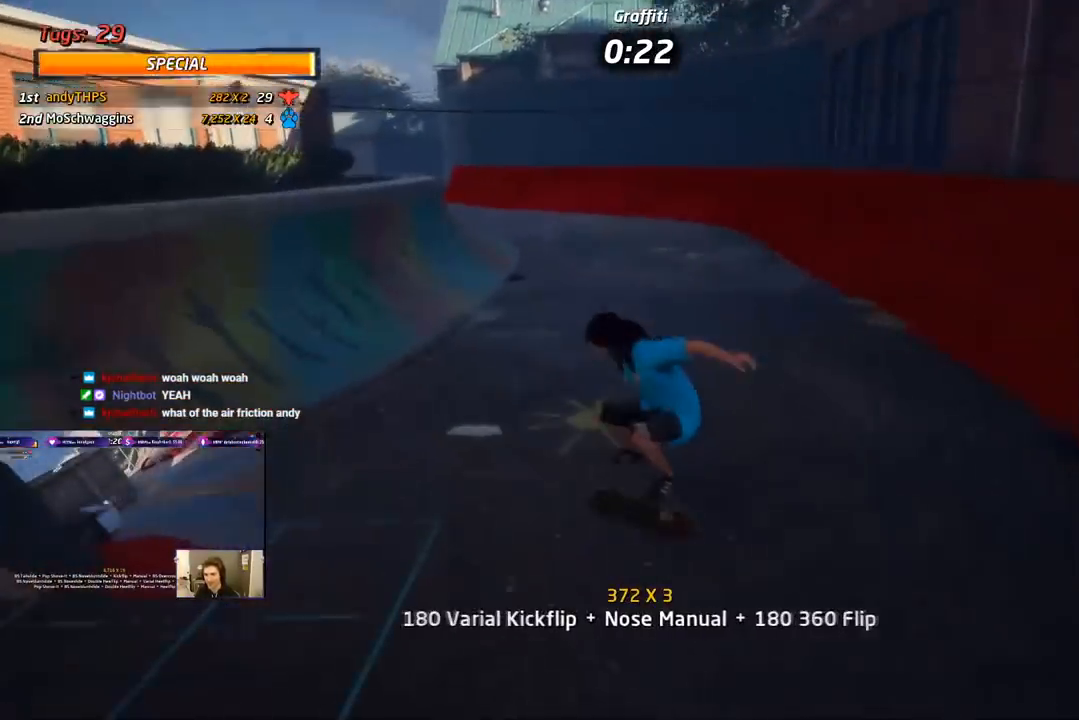
{"buttons": ["CROSS", "DPAD_LEFT"], "right_stick": "center", "events": [[83, "DPAD_UP", "down"], [317, "DPAD_LEFT", "down"], [400, "DPAD_UP", "up"]]}
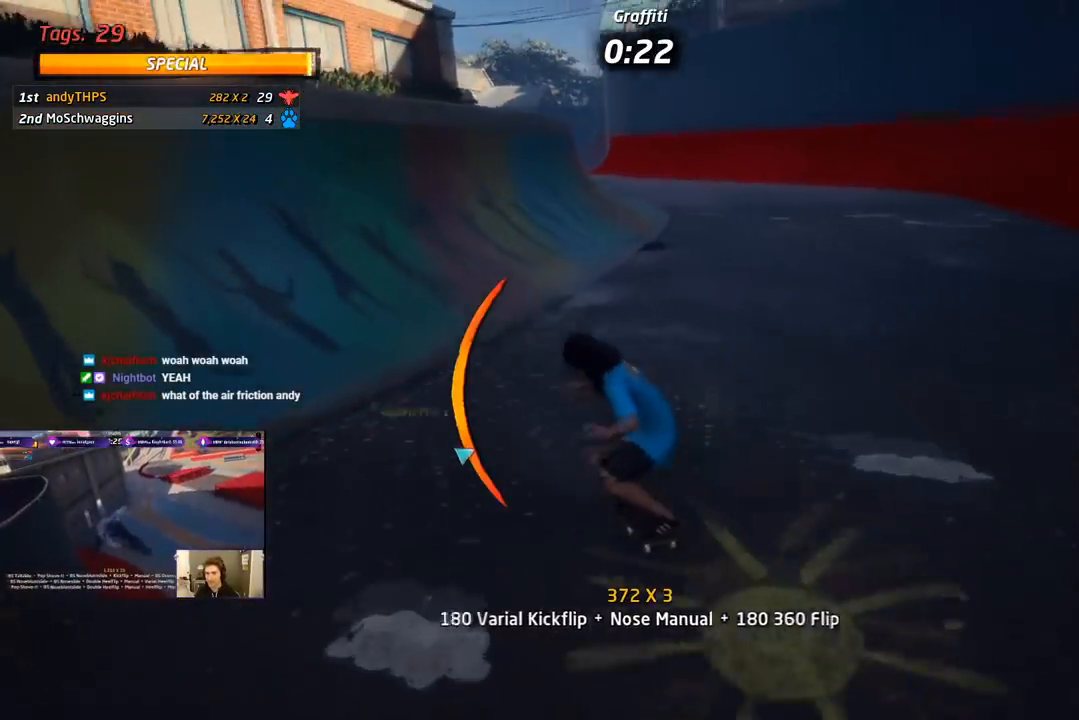
{"buttons": ["CROSS", "R1", "DPAD_UP", "DPAD_RIGHT"], "right_stick": "center", "events": [[117, "DPAD_LEFT", "up"], [183, "DPAD_LEFT", "down"], [200, "DPAD_UP", "down"], [250, "DPAD_LEFT", "up"], [417, "DPAD_RIGHT", "down"], [500, "R1", "down"]]}
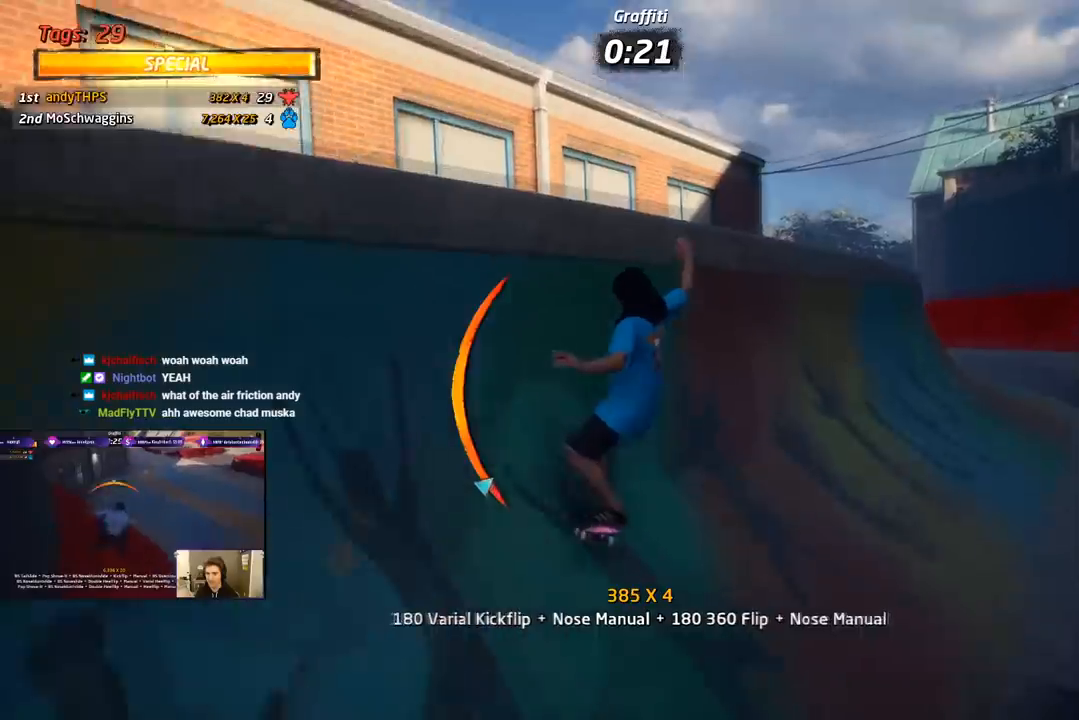
{"buttons": ["CROSS", "SQUARE", "DPAD_DOWN", "DPAD_RIGHT"], "right_stick": "center"}
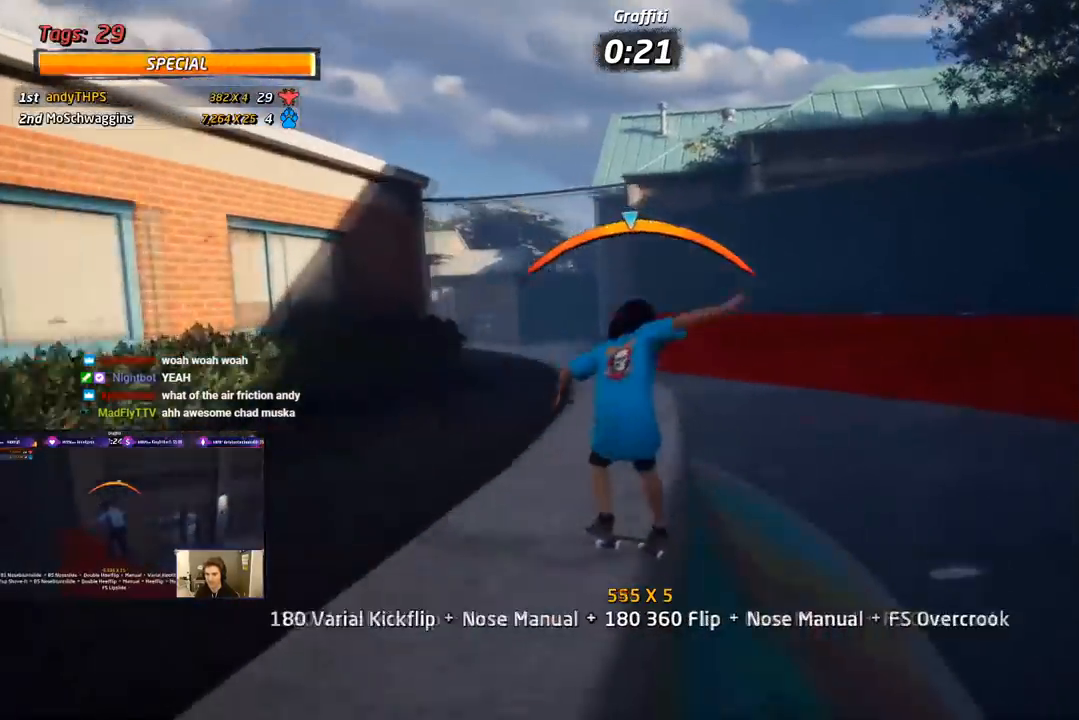
{"buttons": ["R1", "DPAD_RIGHT"], "right_stick": "center", "events": [[17, "CROSS", "up"], [33, "R1", "down"], [100, "SQUARE", "up"], [167, "SQUARE", "down"], [233, "DPAD_DOWN", "up"], [283, "SQUARE", "up"], [383, "SQUARE", "down"], [500, "SQUARE", "up"]]}
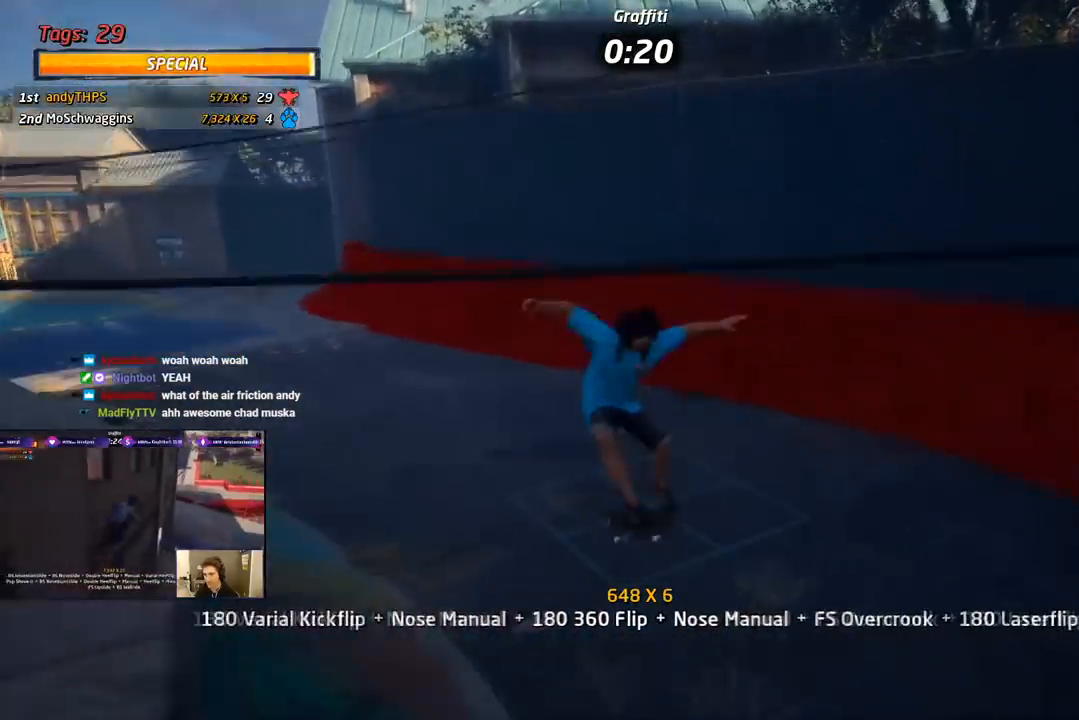
{"buttons": ["CROSS", "DPAD_UP", "DPAD_LEFT"], "right_stick": "center", "events": [[67, "CROSS", "down"], [117, "DPAD_RIGHT", "up"], [233, "DPAD_DOWN", "down"], [283, "R1", "up"], [333, "DPAD_DOWN", "up"], [367, "DPAD_UP", "down"], [500, "DPAD_LEFT", "down"]]}
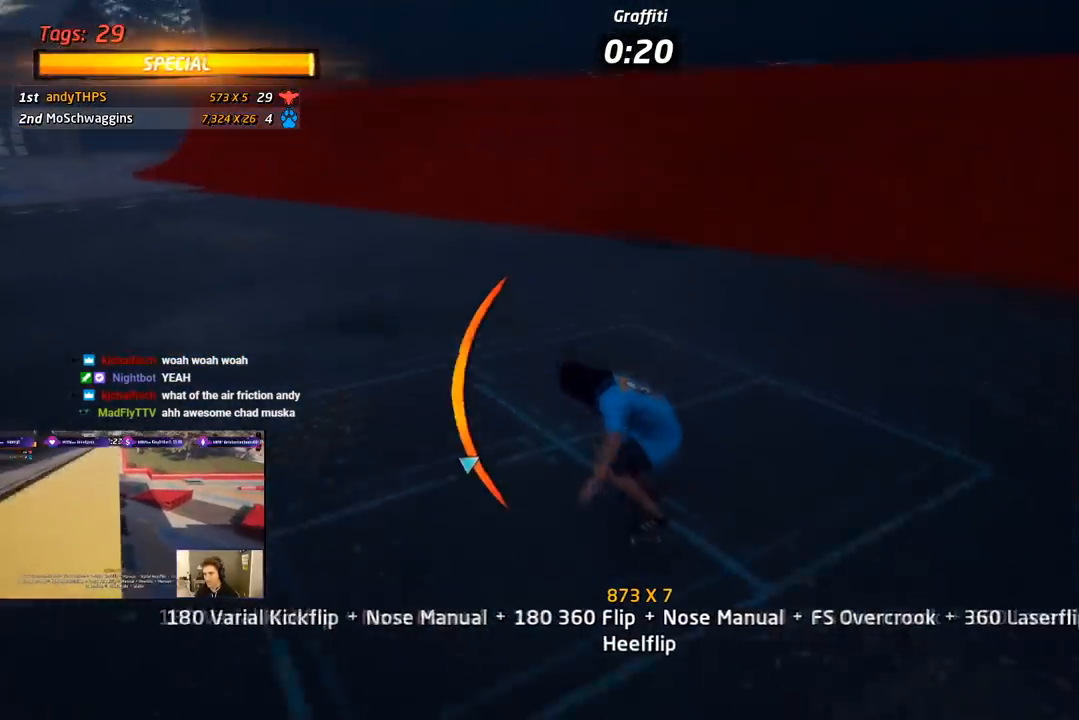
{"buttons": ["SQUARE", "L1", "DPAD_LEFT"], "right_stick": "center", "events": [[50, "DPAD_DOWN", "down"], [67, "DPAD_UP", "up"], [150, "L1", "down"], [200, "SQUARE", "down"], [250, "CROSS", "up"], [333, "SQUARE", "up"], [350, "SQUARE", "down"], [483, "DPAD_DOWN", "up"]]}
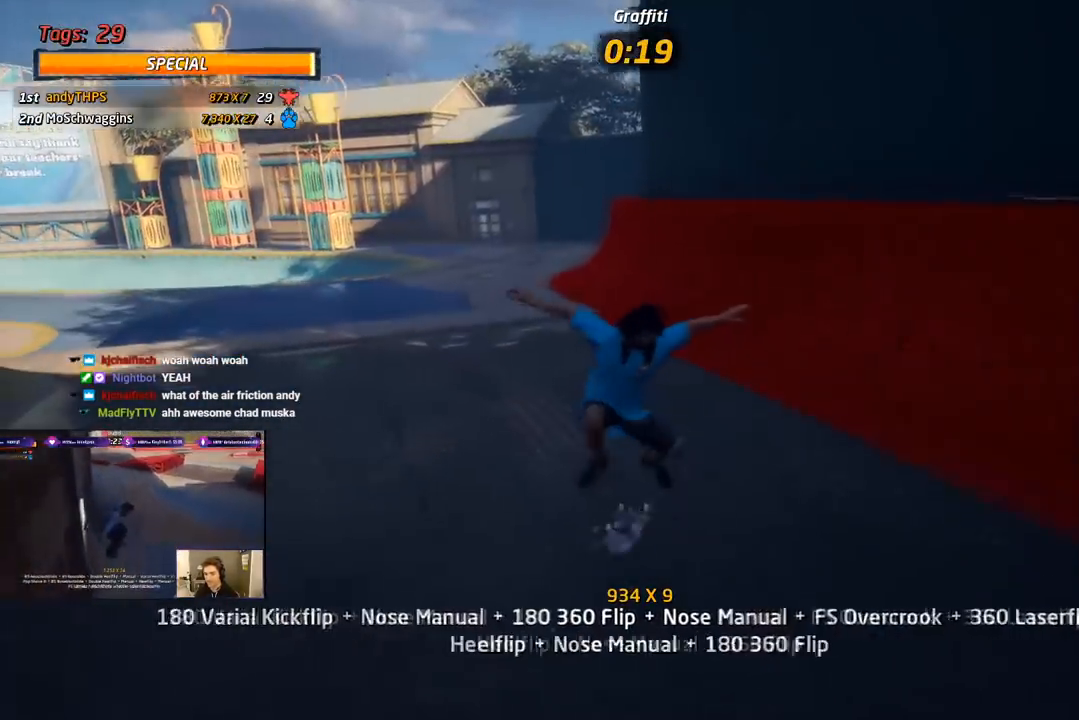
{"buttons": ["CROSS", "DPAD_DOWN", "DPAD_LEFT"], "right_stick": "center", "events": [[17, "CROSS", "down"], [33, "DPAD_LEFT", "up"], [33, "SQUARE", "up"], [100, "DPAD_DOWN", "down"], [133, "L1", "up"], [200, "DPAD_DOWN", "up"], [250, "DPAD_UP", "down"], [383, "DPAD_LEFT", "down"], [400, "DPAD_UP", "up"], [417, "DPAD_DOWN", "down"]]}
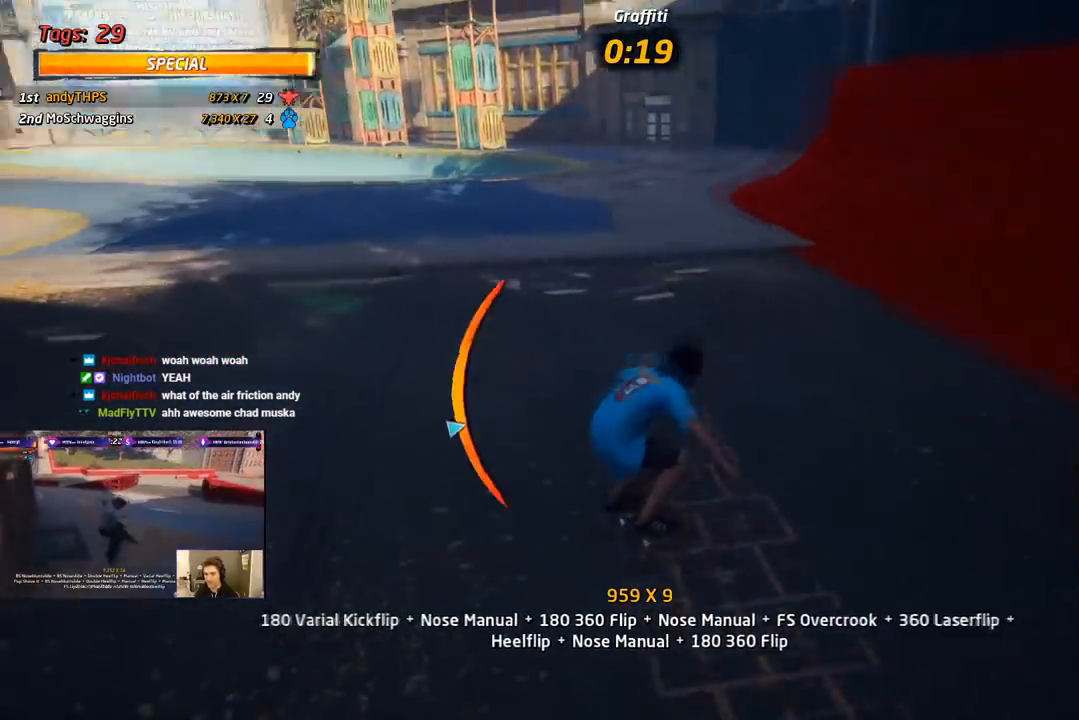
{"buttons": ["CROSS"], "right_stick": "center", "events": [[67, "L1", "down"], [67, "SQUARE", "down"], [83, "CROSS", "up"], [150, "SQUARE", "up"], [217, "SQUARE", "down"], [267, "DPAD_DOWN", "up"], [317, "DPAD_LEFT", "up"], [333, "CROSS", "down"], [367, "SQUARE", "up"], [383, "DPAD_DOWN", "down"], [467, "L1", "up"], [483, "DPAD_DOWN", "up"]]}
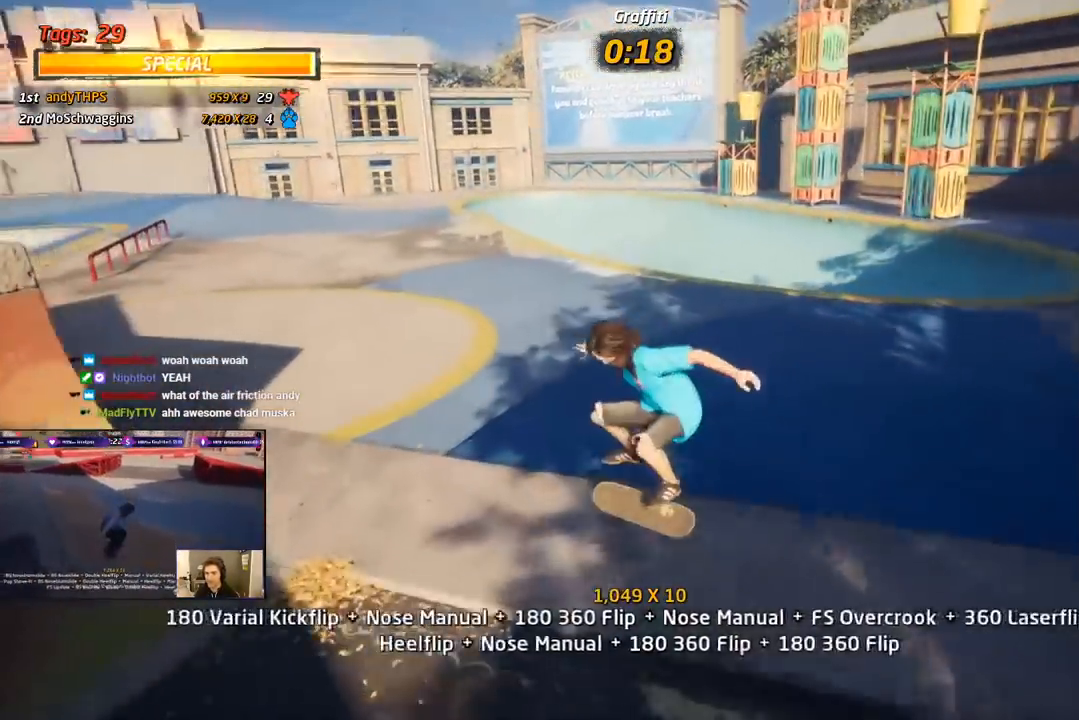
{"buttons": ["DPAD_DOWN", "DPAD_LEFT"], "right_stick": "center", "events": [[50, "DPAD_UP", "down"], [183, "DPAD_LEFT", "down"], [200, "DPAD_UP", "up"], [233, "DPAD_DOWN", "down"], [383, "SQUARE", "down"], [433, "CROSS", "up"], [500, "SQUARE", "up"]]}
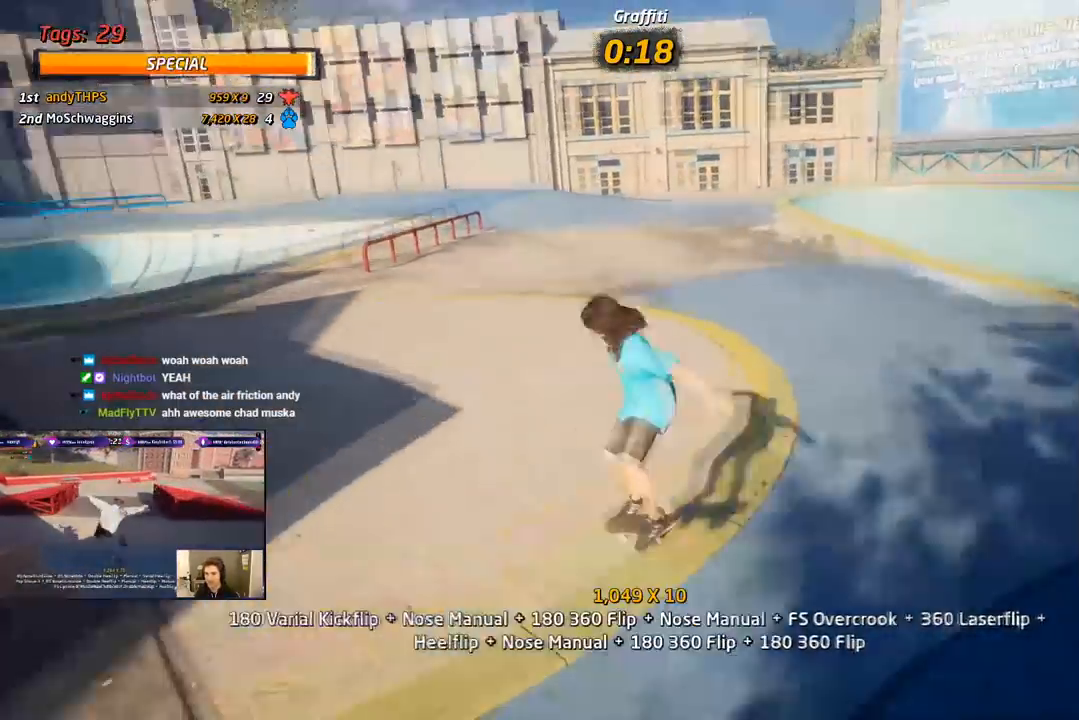
{"buttons": ["CROSS", "DPAD_UP"], "right_stick": "center", "events": [[33, "SQUARE", "down"], [150, "DPAD_DOWN", "up"], [167, "CROSS", "down"], [217, "DPAD_LEFT", "up"], [217, "SQUARE", "up"], [267, "DPAD_DOWN", "down"], [383, "DPAD_DOWN", "up"], [433, "DPAD_UP", "down"]]}
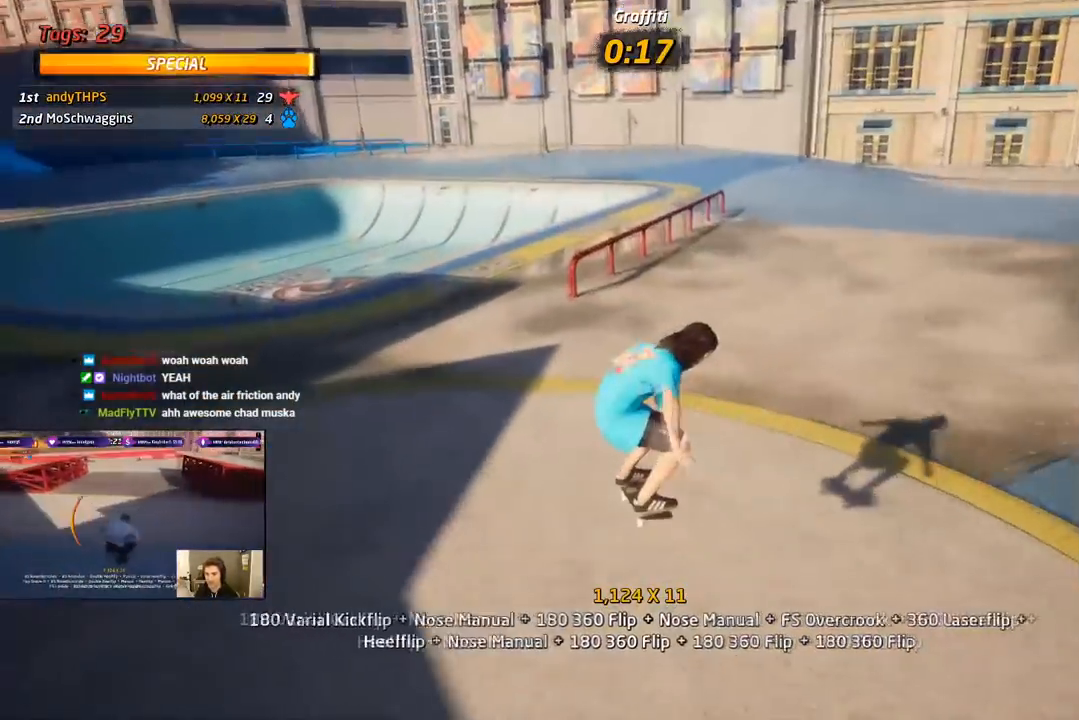
{"buttons": ["CROSS", "DPAD_LEFT"], "right_stick": "center", "events": [[150, "DPAD_LEFT", "down"], [217, "DPAD_UP", "up"]]}
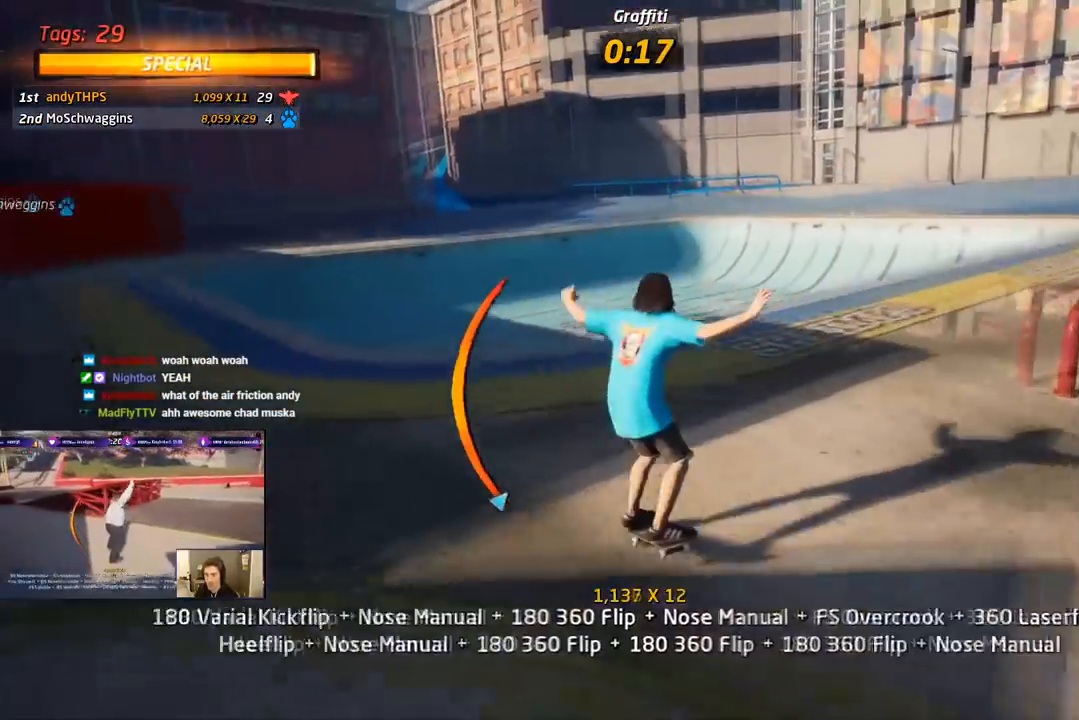
{"buttons": ["CROSS", "TRIANGLE"], "right_stick": "center", "events": [[50, "DPAD_UP", "down"], [217, "DPAD_UP", "up"], [233, "DPAD_LEFT", "up"], [283, "DPAD_UP", "down"], [350, "DPAD_RIGHT", "down"], [433, "DPAD_UP", "up"], [433, "TRIANGLE", "down"], [500, "DPAD_RIGHT", "up"]]}
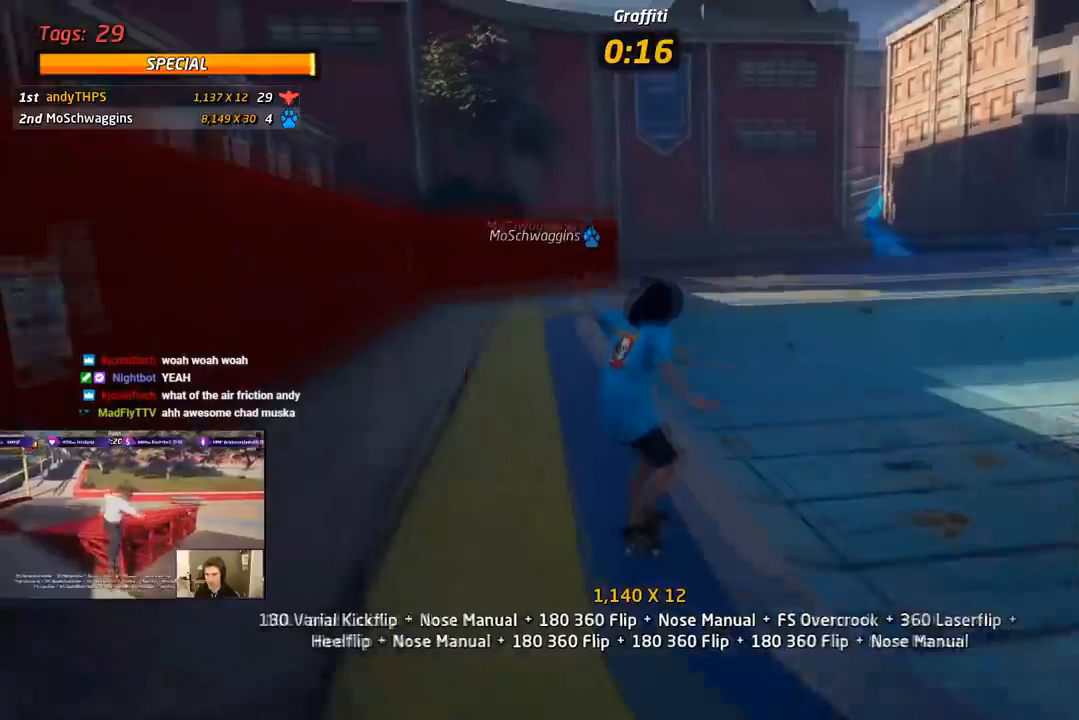
{"buttons": ["CROSS", "TRIANGLE", "DPAD_DOWN"], "right_stick": "center", "events": [[217, "TRIANGLE", "up"], [250, "DPAD_UP", "down"], [367, "DPAD_UP", "up"], [400, "TRIANGLE", "down"], [433, "DPAD_DOWN", "down"]]}
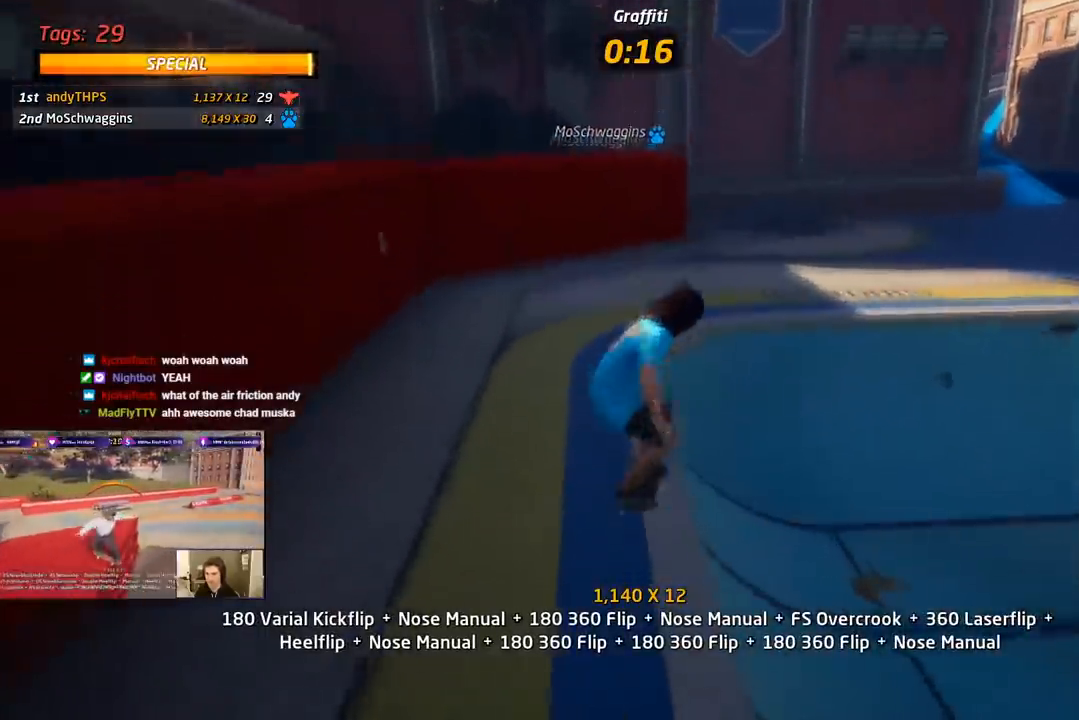
{"buttons": ["CROSS", "DPAD_RIGHT"], "right_stick": "center", "events": [[67, "DPAD_DOWN", "up"], [67, "DPAD_UP", "down"], [150, "DPAD_DOWN", "down"], [150, "DPAD_UP", "up"], [283, "DPAD_DOWN", "up"], [383, "TRIANGLE", "up"], [433, "DPAD_RIGHT", "down"]]}
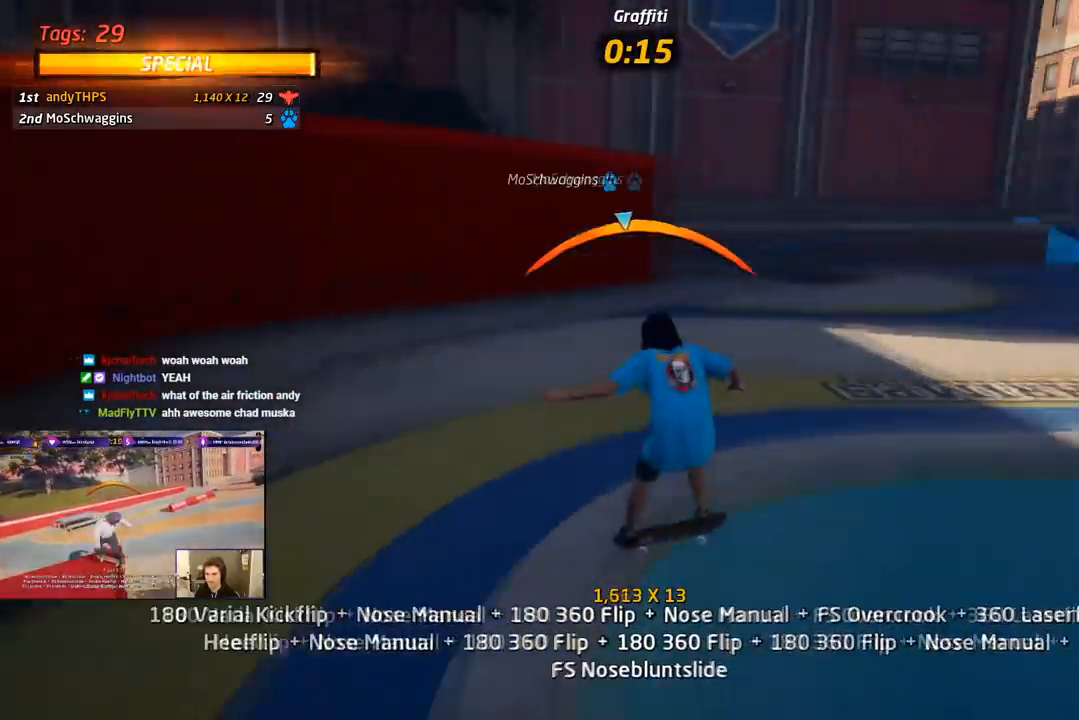
{"buttons": ["SQUARE"], "right_stick": "center", "events": [[17, "DPAD_RIGHT", "up"], [83, "DPAD_DOWN", "down"], [83, "DPAD_LEFT", "down"], [233, "SQUARE", "down"], [300, "CROSS", "up"], [433, "DPAD_DOWN", "up"], [500, "DPAD_LEFT", "up"]]}
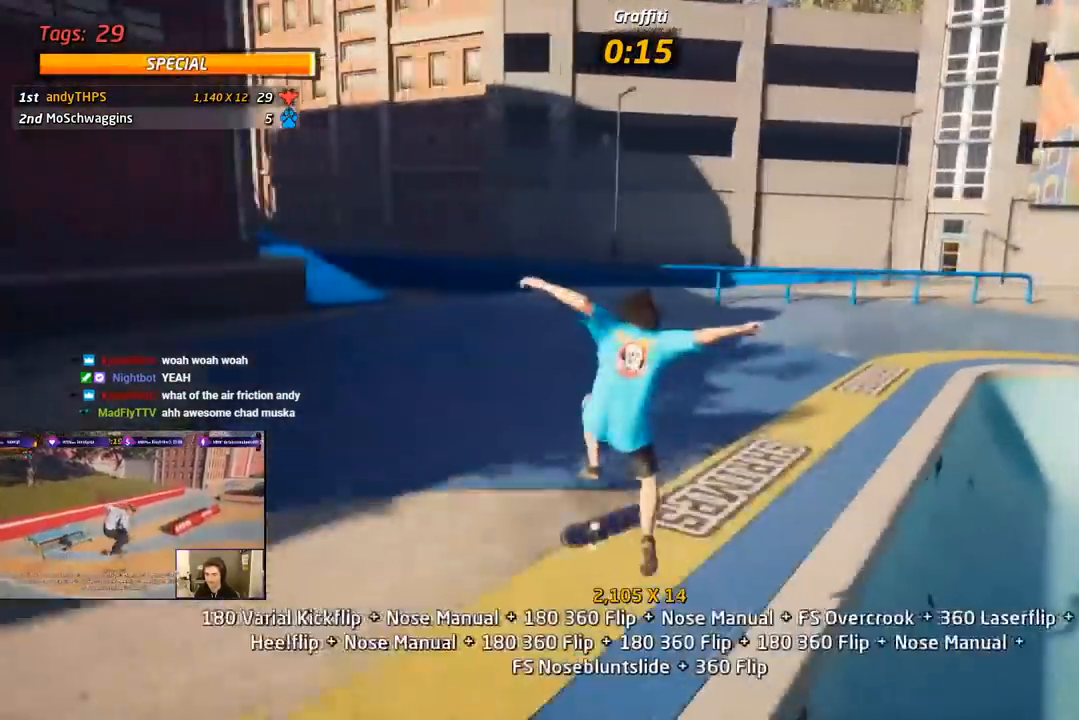
{"buttons": ["CROSS", "DPAD_DOWN"], "right_stick": "center", "events": [[50, "DPAD_DOWN", "down"], [67, "CROSS", "down"], [100, "SQUARE", "up"], [167, "DPAD_DOWN", "up"], [233, "DPAD_UP", "down"], [350, "DPAD_UP", "up"], [383, "DPAD_DOWN", "down"]]}
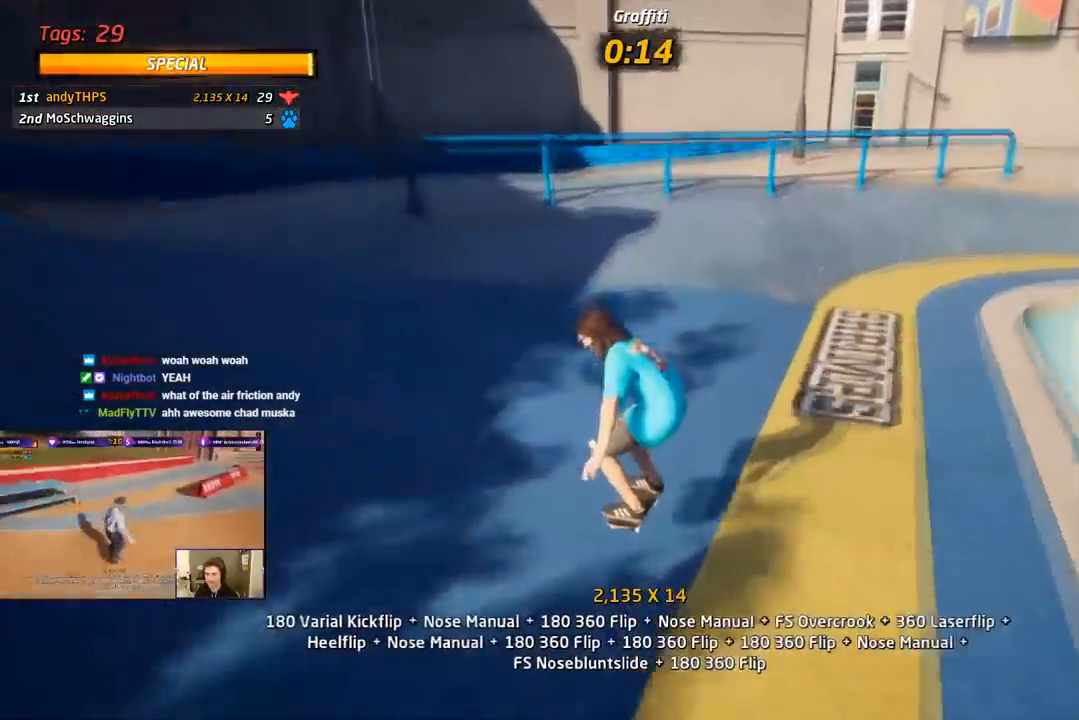
{"buttons": ["TRIANGLE", "DPAD_RIGHT"], "right_stick": "center"}
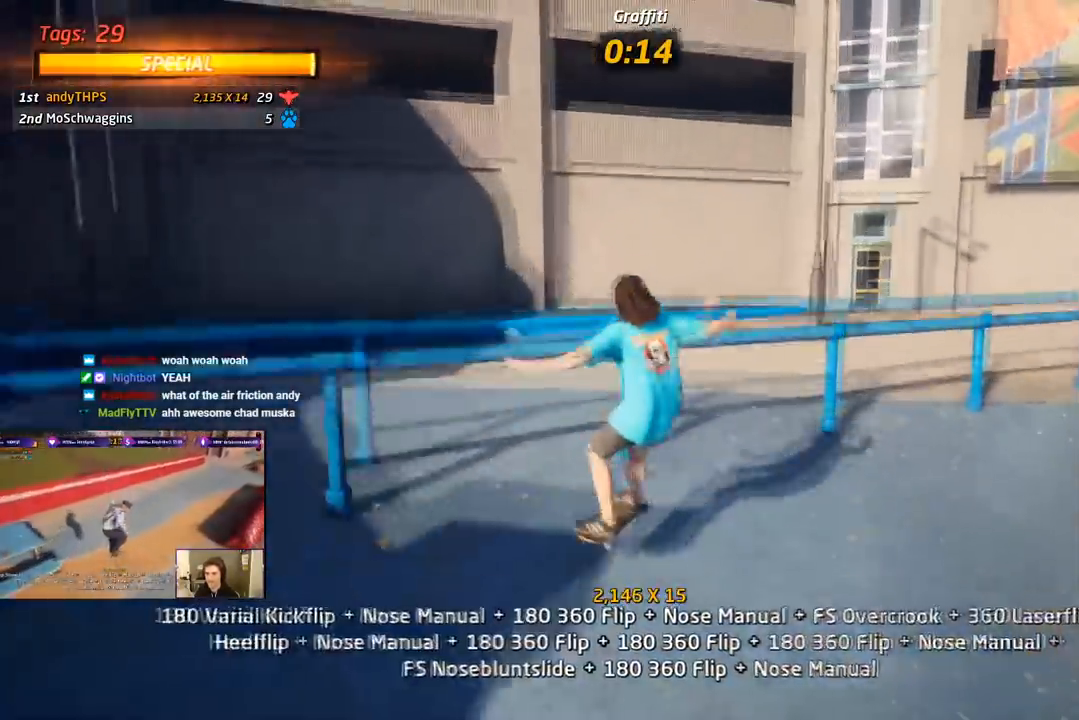
{"buttons": ["SQUARE", "DPAD_DOWN", "DPAD_LEFT"], "right_stick": "center", "events": [[17, "DPAD_RIGHT", "up"], [183, "DPAD_LEFT", "down"], [217, "DPAD_DOWN", "down"], [300, "CROSS", "down"], [317, "SQUARE", "down"], [317, "TRIANGLE", "up"], [350, "CROSS", "up"], [350, "L1", "down"], [400, "L1", "up"]]}
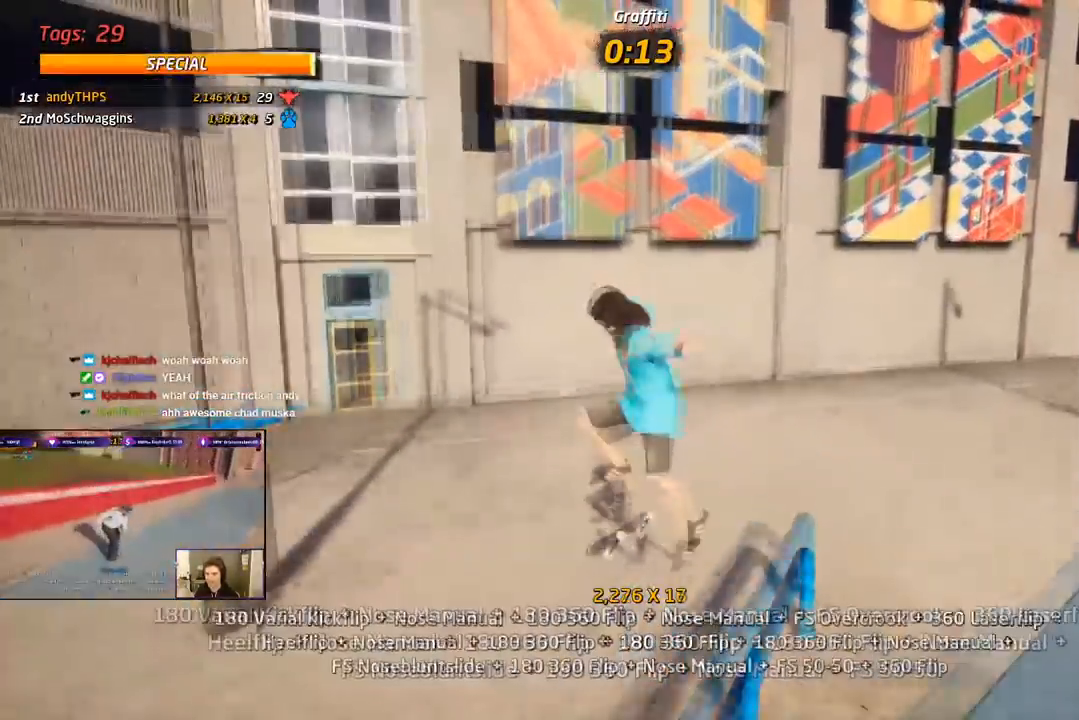
{"buttons": ["CROSS", "DPAD_DOWN"], "right_stick": "center", "events": [[67, "DPAD_DOWN", "up"], [117, "DPAD_LEFT", "up"], [133, "CROSS", "down"], [150, "SQUARE", "up"], [183, "DPAD_DOWN", "down"], [183, "L1", "down"], [283, "L1", "up"], [300, "DPAD_DOWN", "up"], [350, "DPAD_UP", "down"], [467, "DPAD_UP", "up"], [500, "DPAD_DOWN", "down"]]}
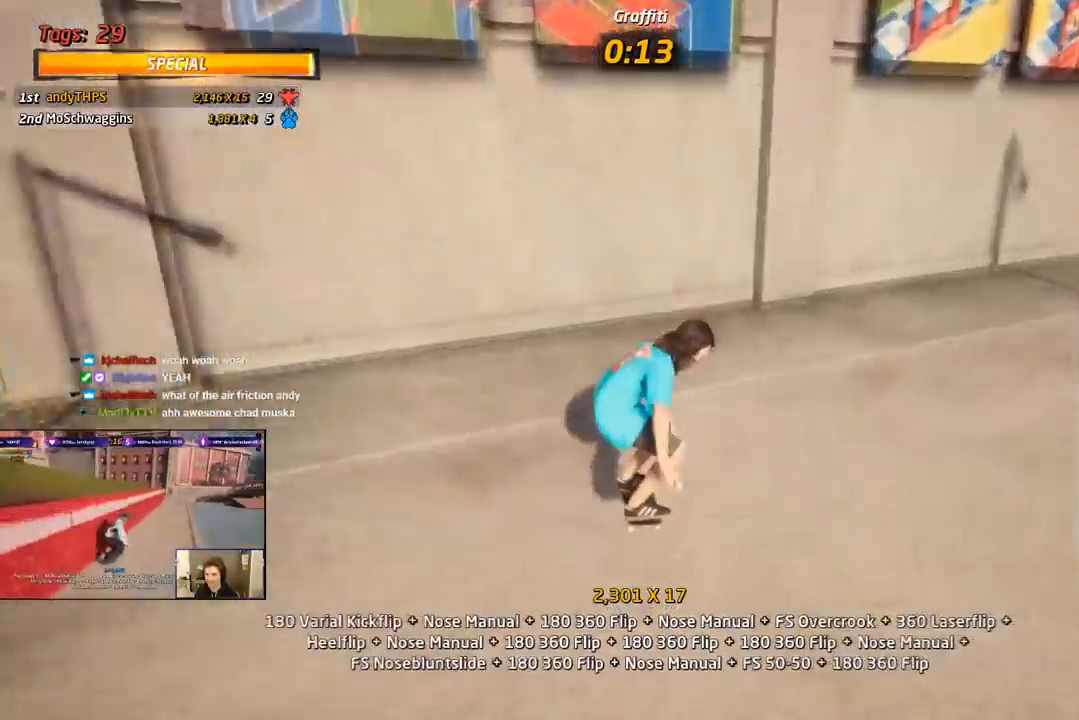
{"buttons": ["CROSS", "DPAD_LEFT"], "right_stick": "center", "events": [[50, "DPAD_LEFT", "down"], [300, "TRIANGLE", "down"], [317, "CROSS", "up"], [400, "DPAD_DOWN", "up"], [417, "DPAD_LEFT", "up"], [433, "CROSS", "down"], [433, "DPAD_LEFT", "down"], [450, "TRIANGLE", "up"]]}
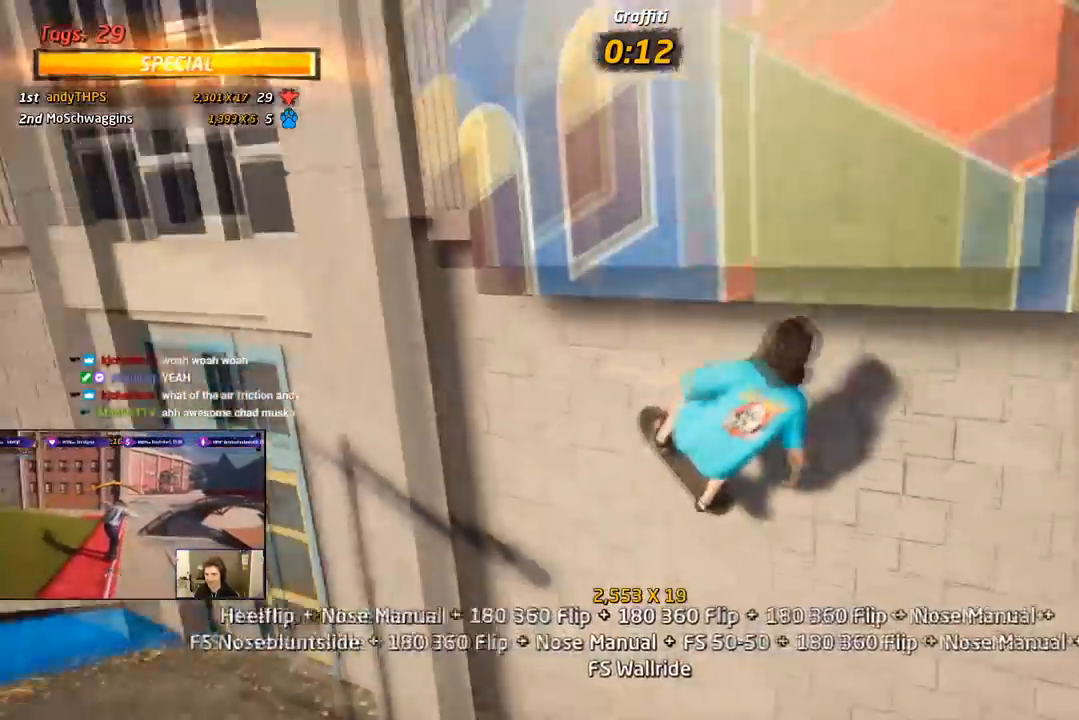
{"buttons": ["CIRCLE", "R1"], "right_stick": "center", "events": [[33, "CROSS", "up"], [50, "CIRCLE", "down"], [133, "R1", "down"], [267, "R1", "up"], [367, "DPAD_LEFT", "up"], [467, "R1", "down"]]}
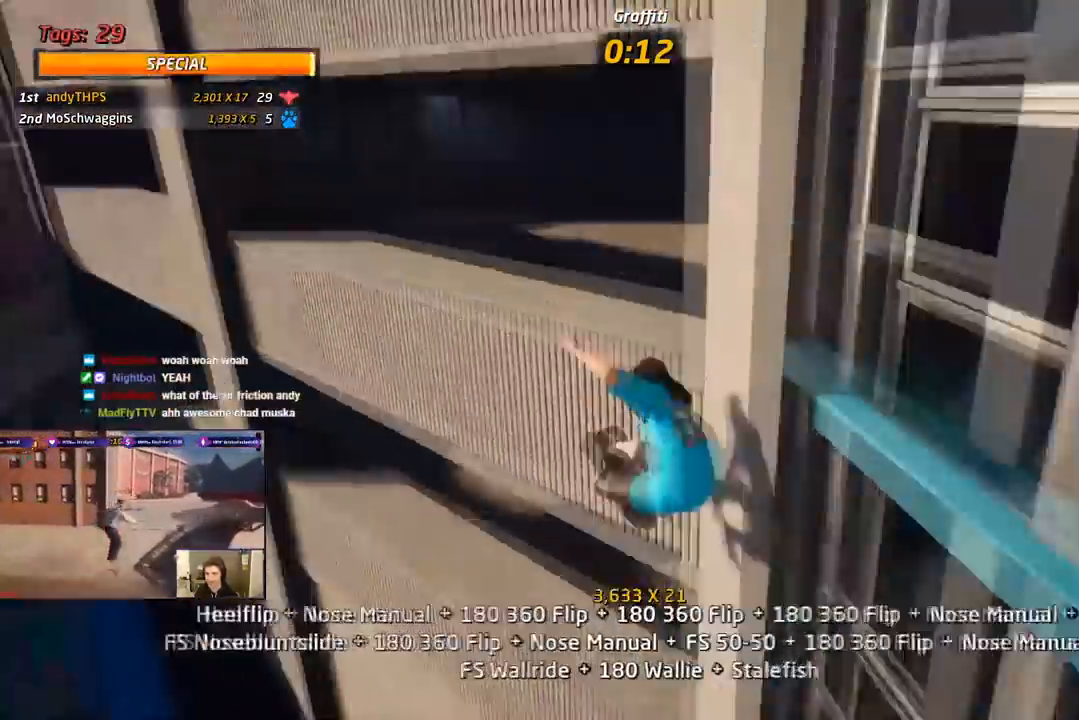
{"buttons": ["CIRCLE", "R1"], "right_stick": "center", "events": [[17, "R1", "up"], [67, "R1", "down"], [183, "R1", "up"], [283, "R1", "down"]]}
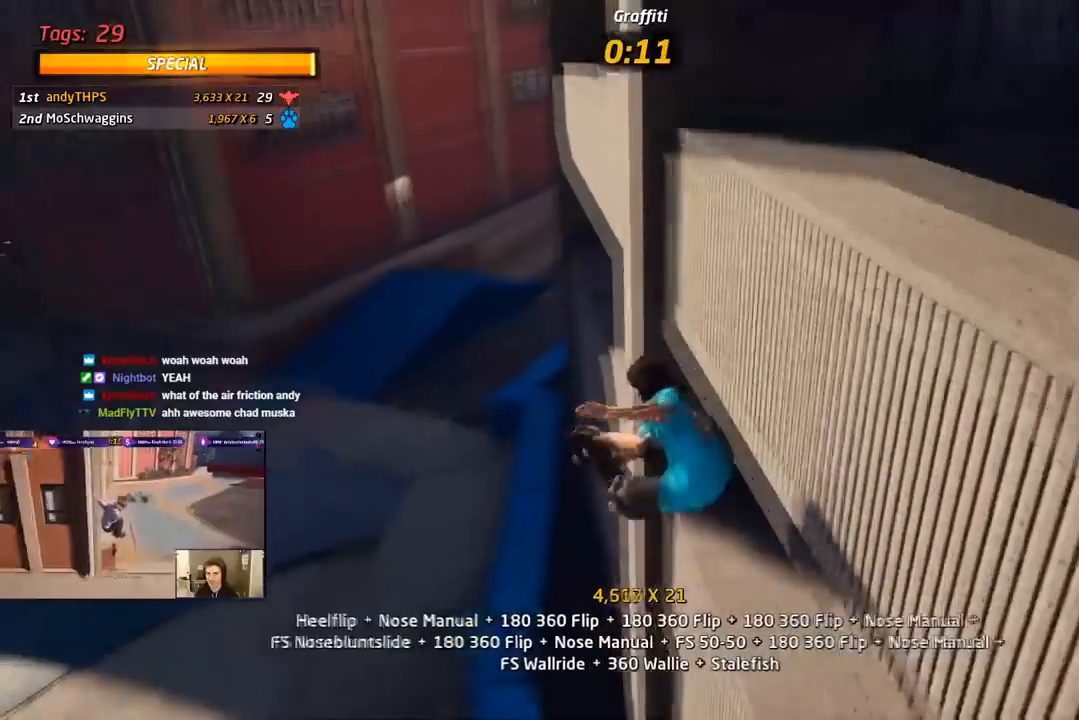
{"buttons": ["CROSS", "DPAD_UP", "DPAD_LEFT"], "right_stick": "center", "events": [[33, "DPAD_UP", "down"], [50, "R1", "up"], [67, "CIRCLE", "up"], [100, "DPAD_LEFT", "down"], [117, "DPAD_UP", "up"], [133, "DPAD_LEFT", "up"], [150, "DPAD_DOWN", "down"], [150, "TRIANGLE", "down"], [283, "DPAD_DOWN", "up"], [300, "DPAD_UP", "down"], [400, "DPAD_LEFT", "down"], [450, "CROSS", "down"], [467, "TRIANGLE", "up"]]}